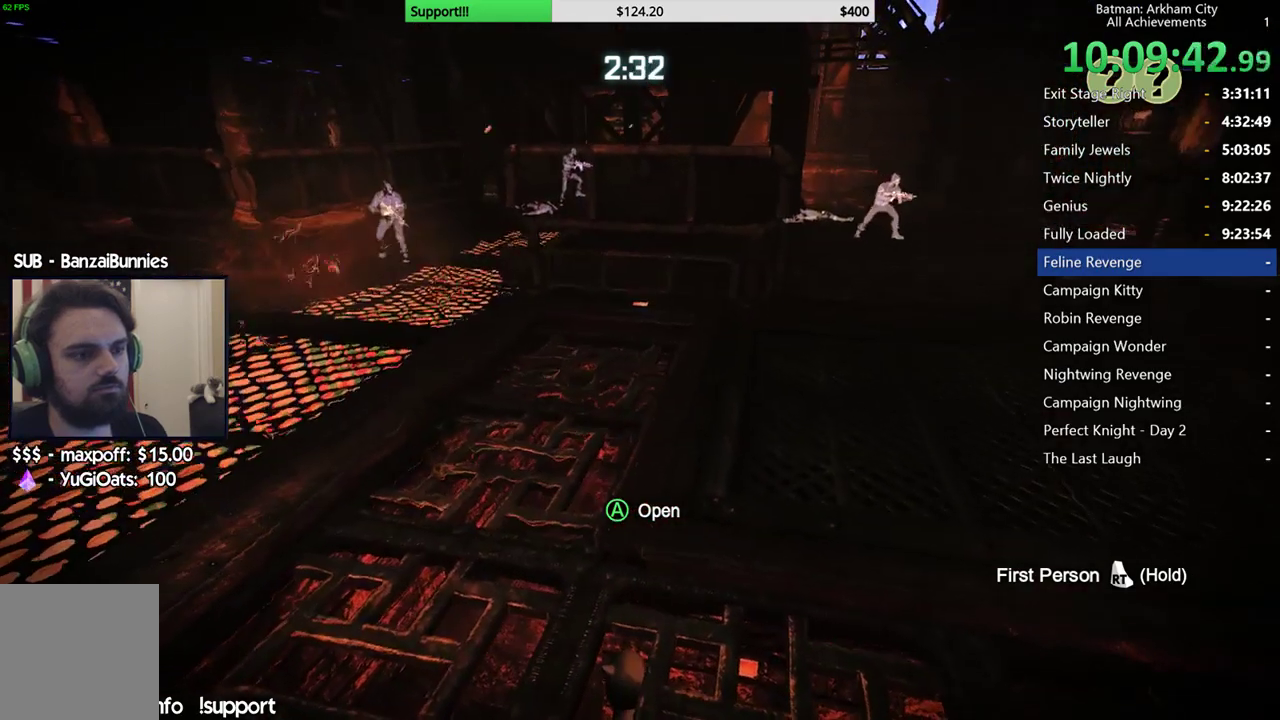
Gameplay with a controller (Xbox layout); each line is a JSON object with the inputs held at the frame after it. "events" lists button and stick changes between this image and that frame as [ms after this image, input, new state], when the widget could be followed in between.
{"buttons": [], "left_stick": "center", "right_stick": "center"}
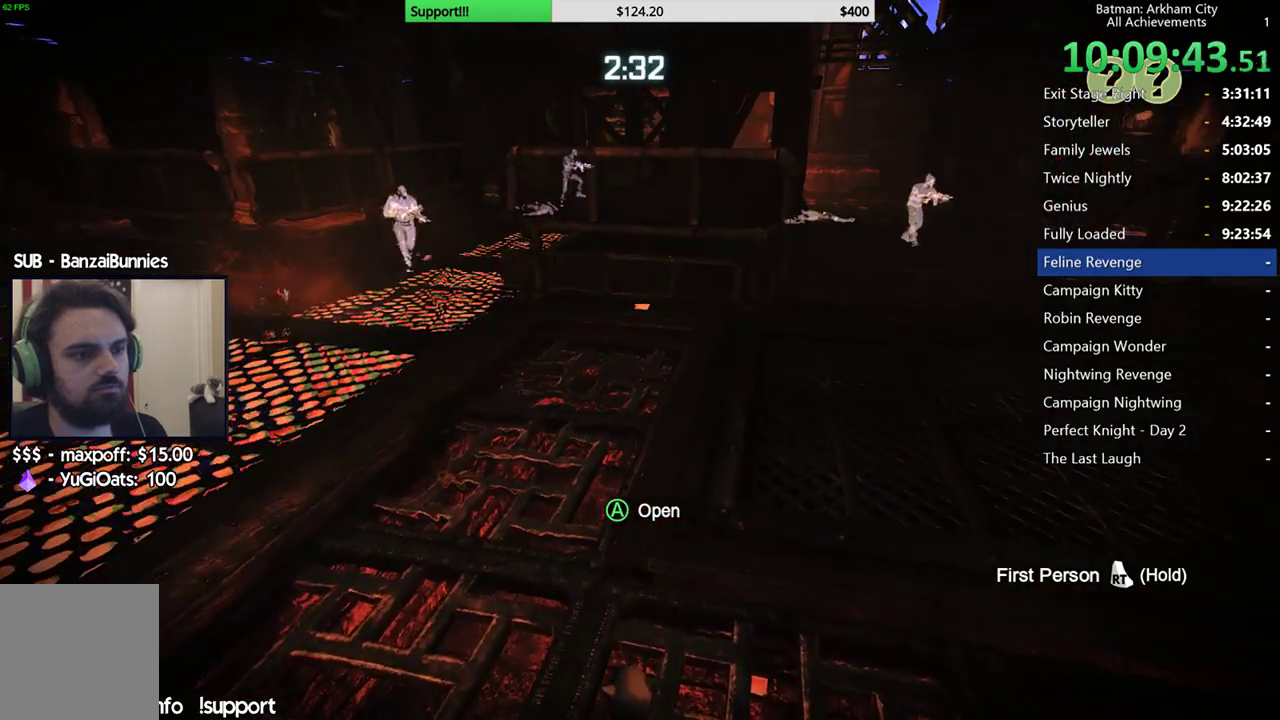
{"buttons": [], "left_stick": "center", "right_stick": "center", "events": [[233, "right_stick", "right"], [450, "right_stick", "center"]]}
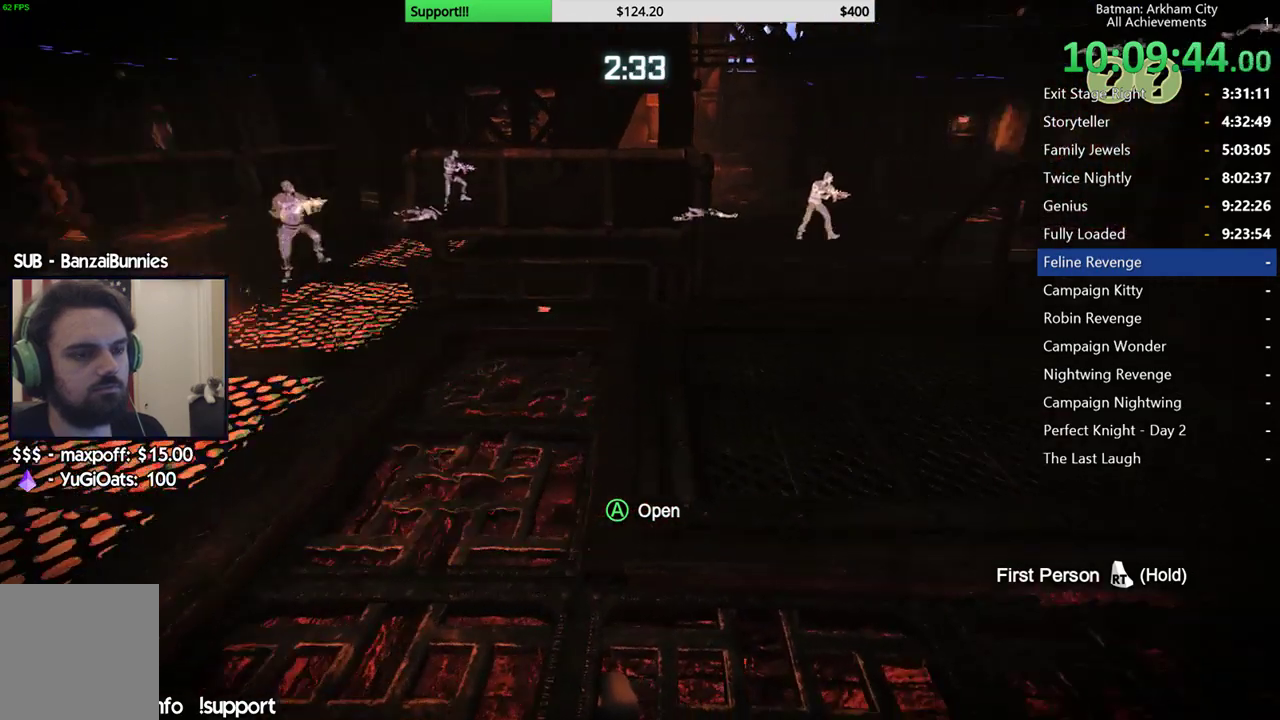
{"buttons": [], "left_stick": "center", "right_stick": "center"}
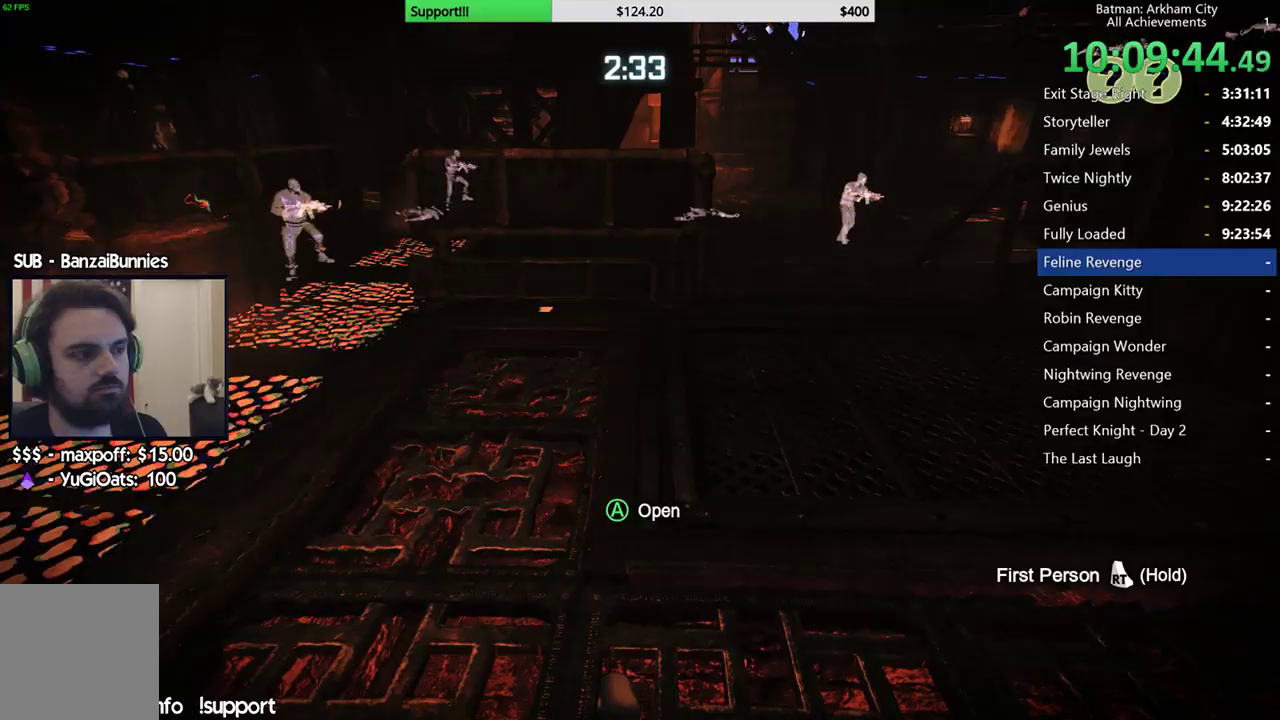
{"buttons": [], "left_stick": "left", "right_stick": "center", "events": [[100, "left_stick", "left"], [150, "right_stick", "right"], [333, "right_stick", "down"], [450, "right_stick", "center"]]}
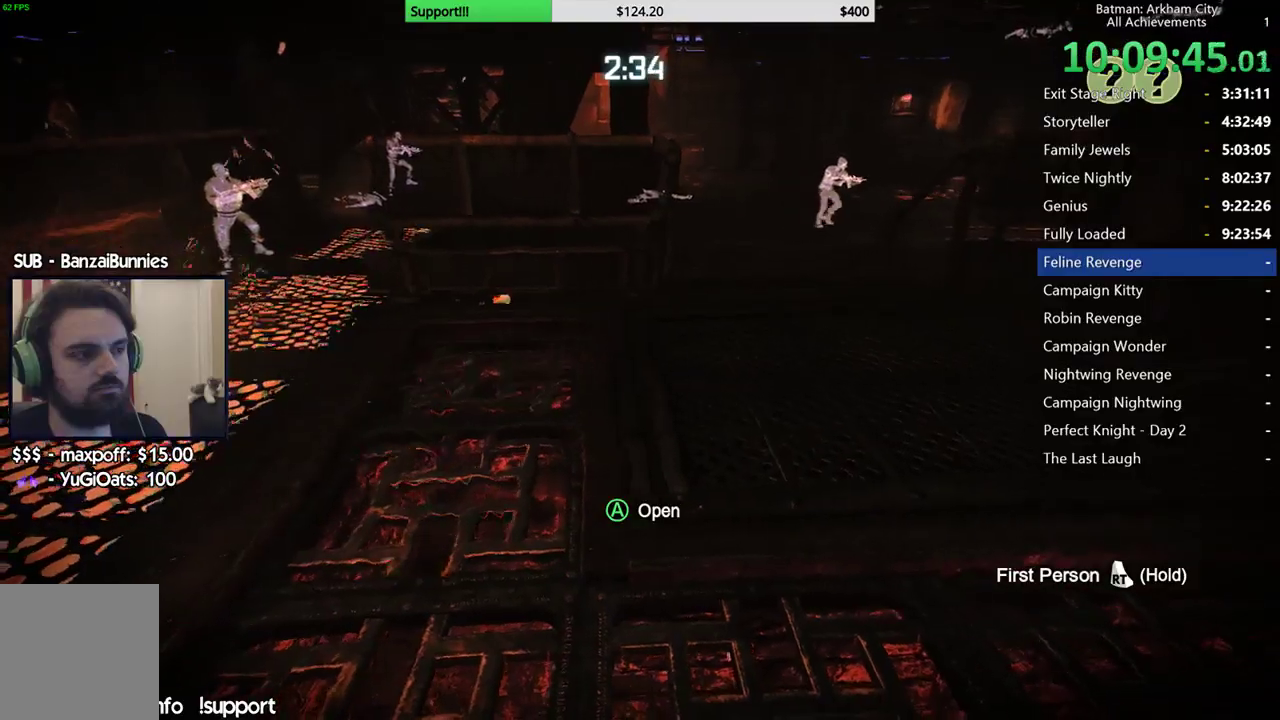
{"buttons": [], "left_stick": "center", "right_stick": "center", "events": [[67, "left_stick", "center"]]}
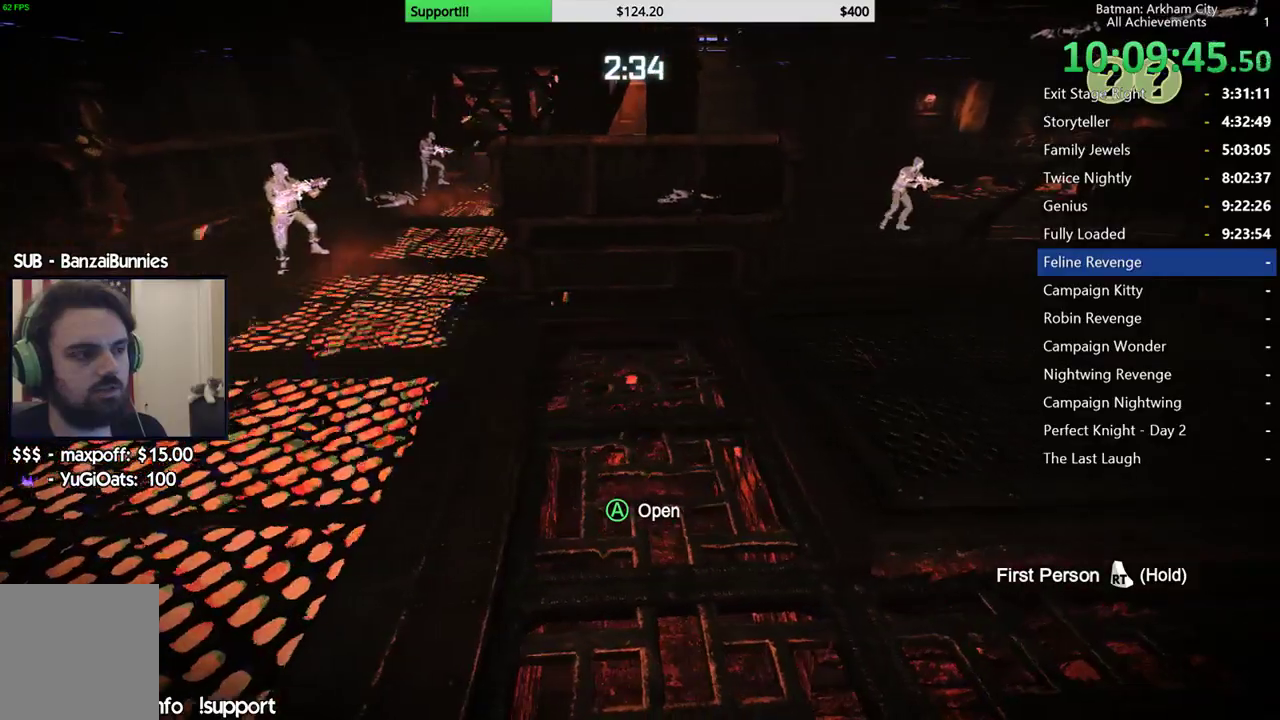
{"buttons": ["R1"], "left_stick": "up", "right_stick": "left"}
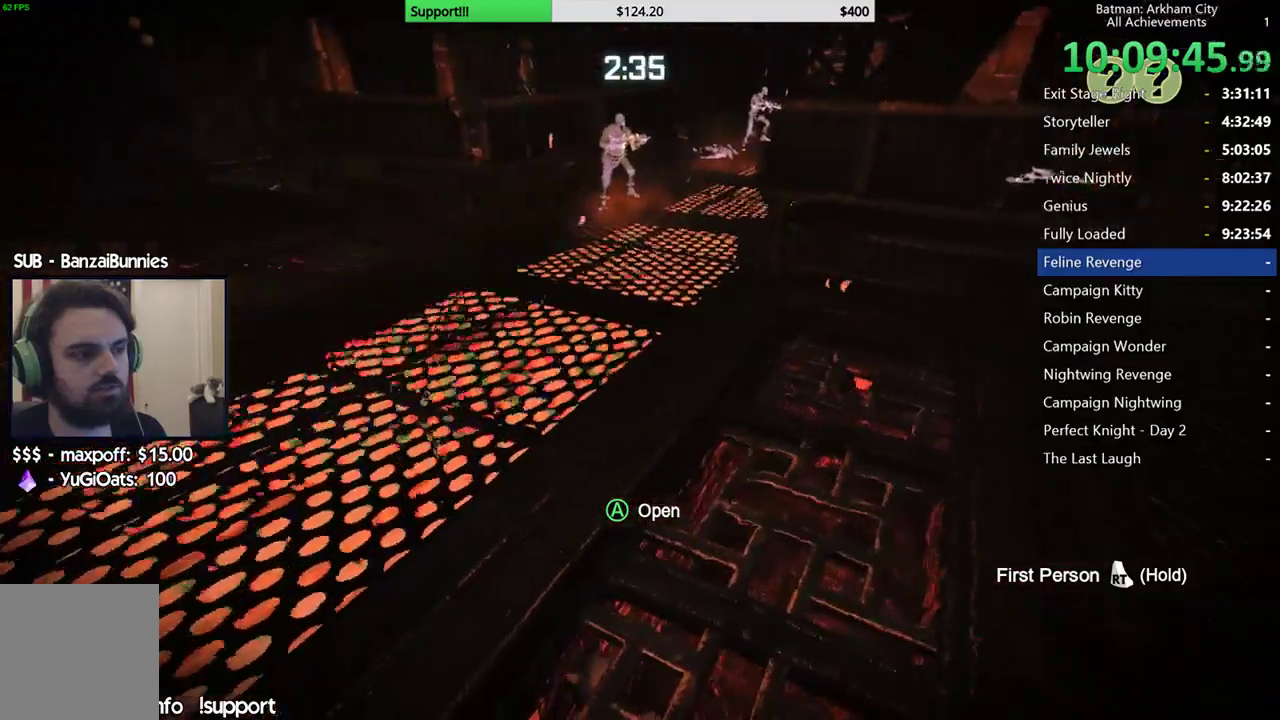
{"buttons": ["R1"], "left_stick": "center", "right_stick": "down-left"}
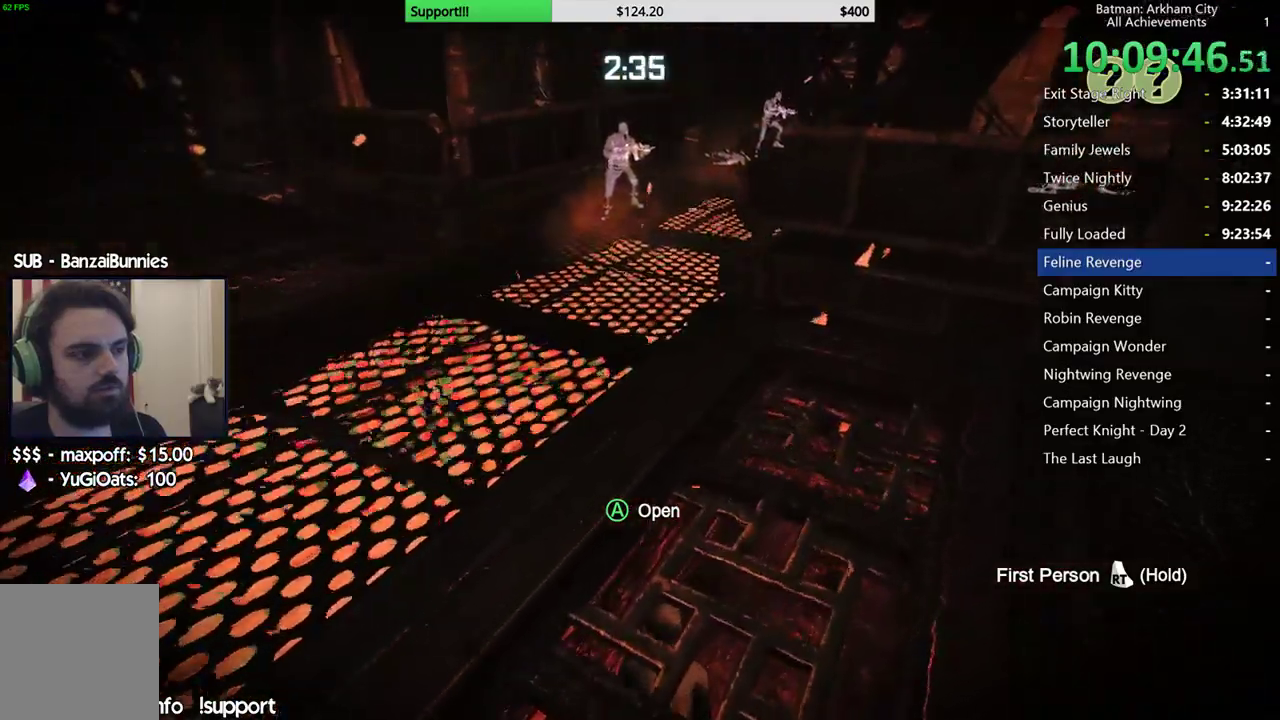
{"buttons": [], "left_stick": "up", "right_stick": "center"}
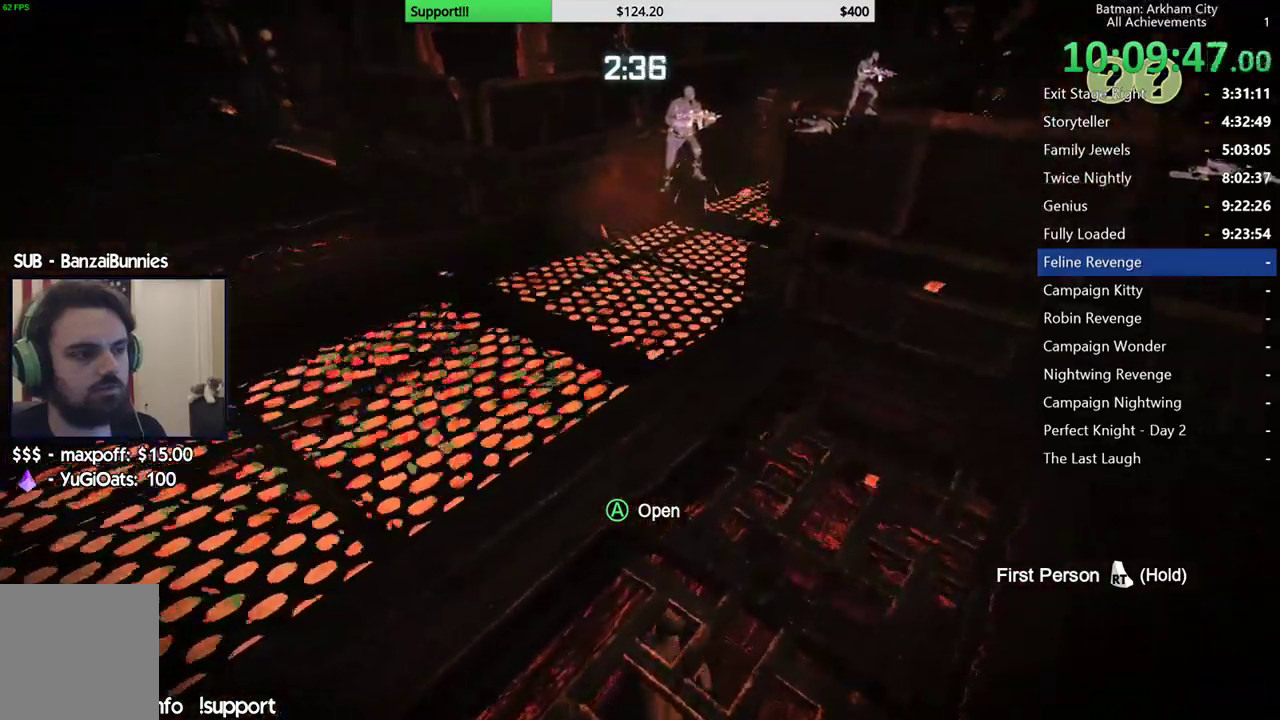
{"buttons": [], "left_stick": "center", "right_stick": "right"}
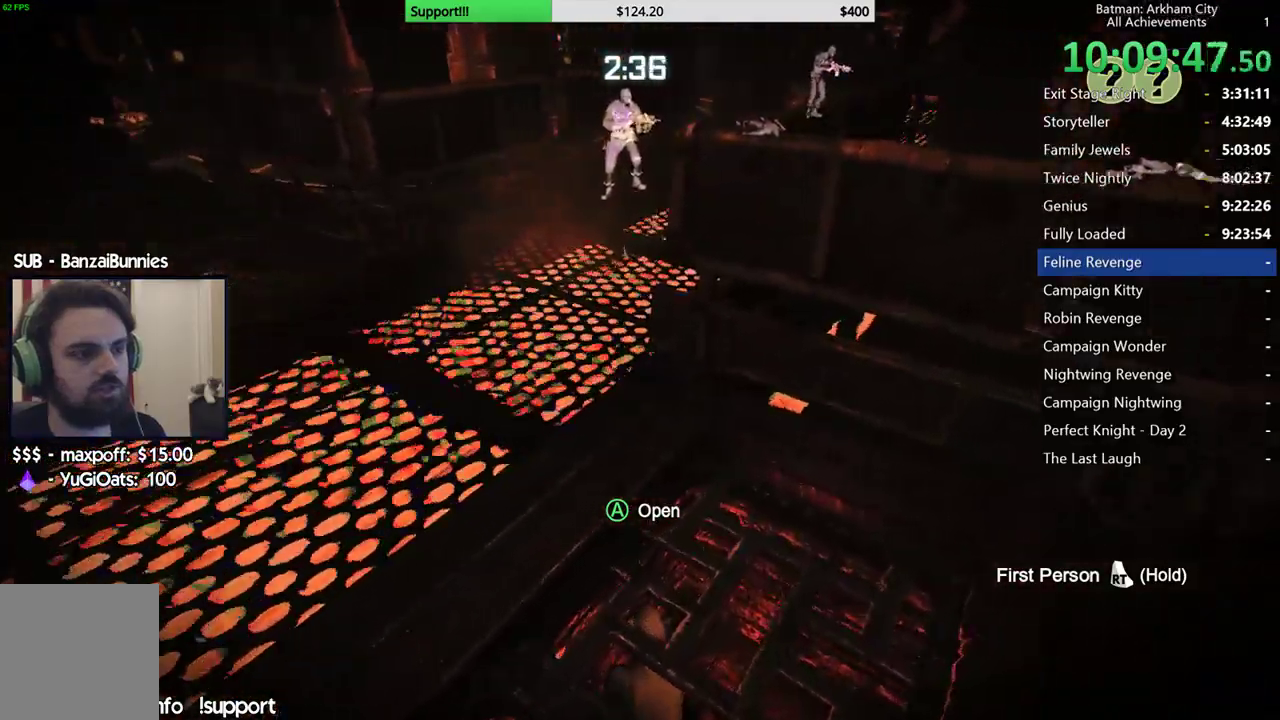
{"buttons": [], "left_stick": "center", "right_stick": "center", "events": [[250, "right_stick", "center"]]}
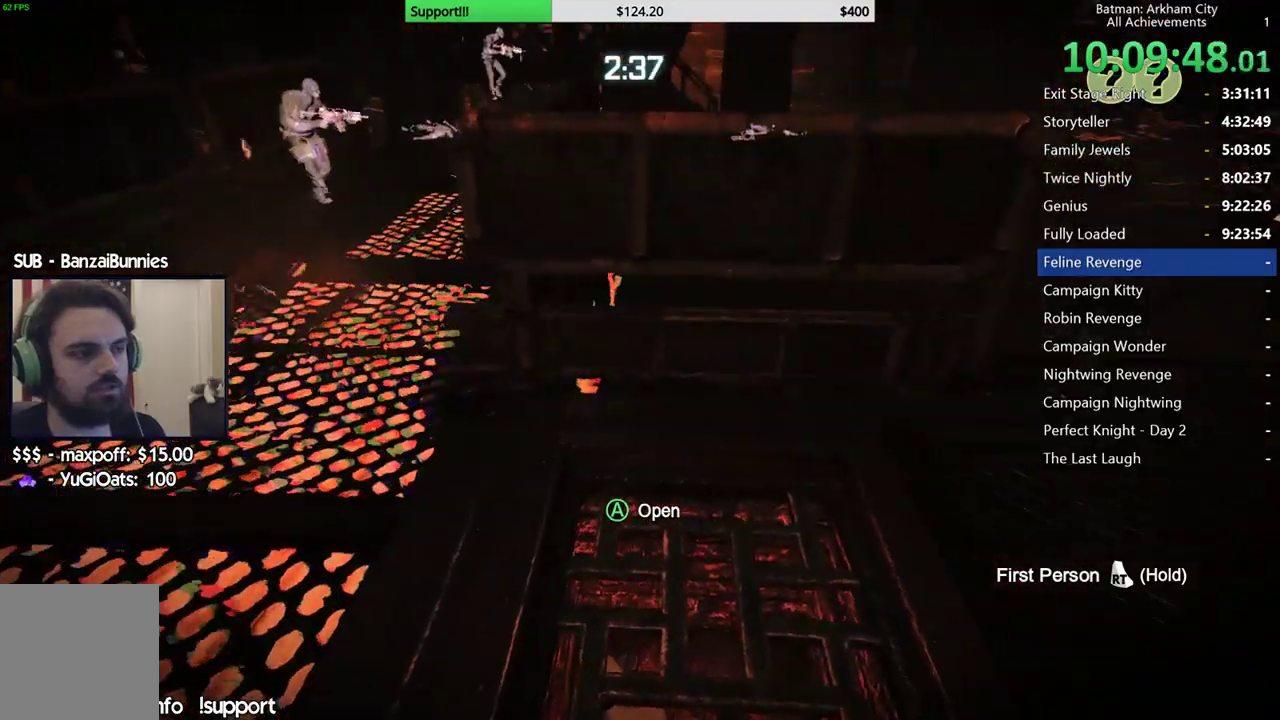
{"buttons": [], "left_stick": "center", "right_stick": "center", "events": [[100, "left_stick", "up-left"], [350, "left_stick", "center"]]}
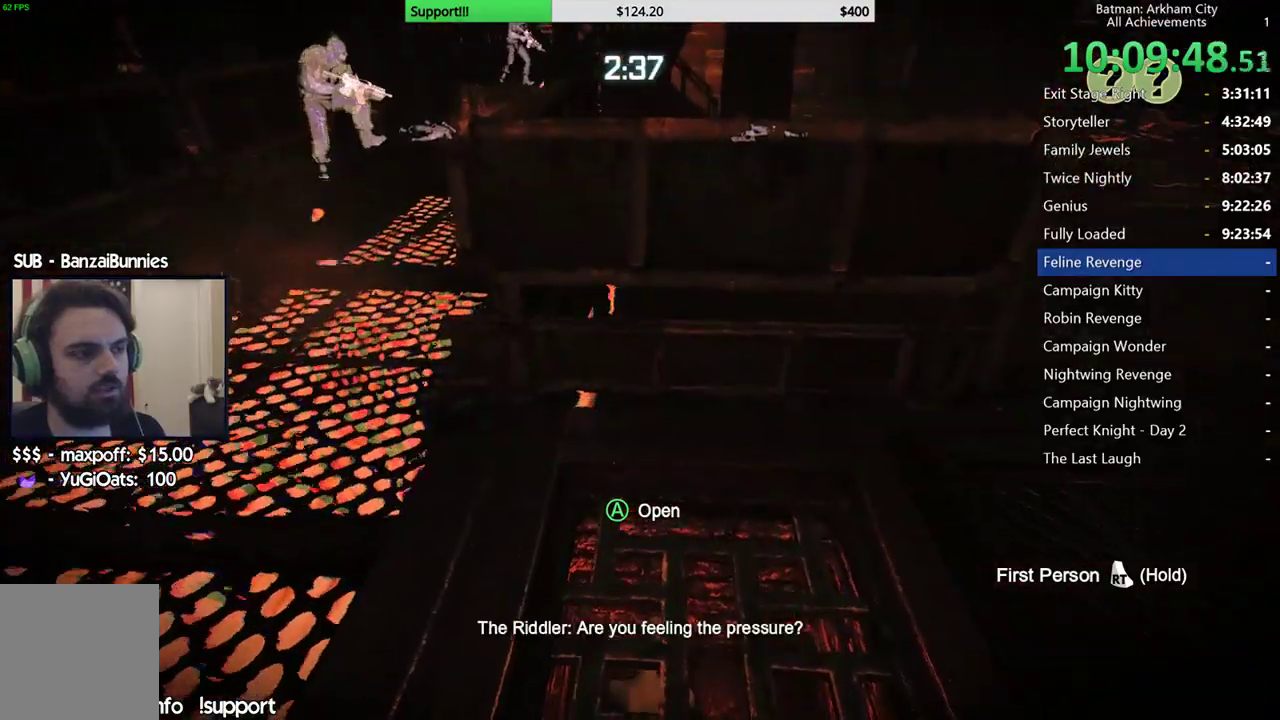
{"buttons": [], "left_stick": "center", "right_stick": "center", "events": [[300, "right_stick", "up"], [500, "right_stick", "center"]]}
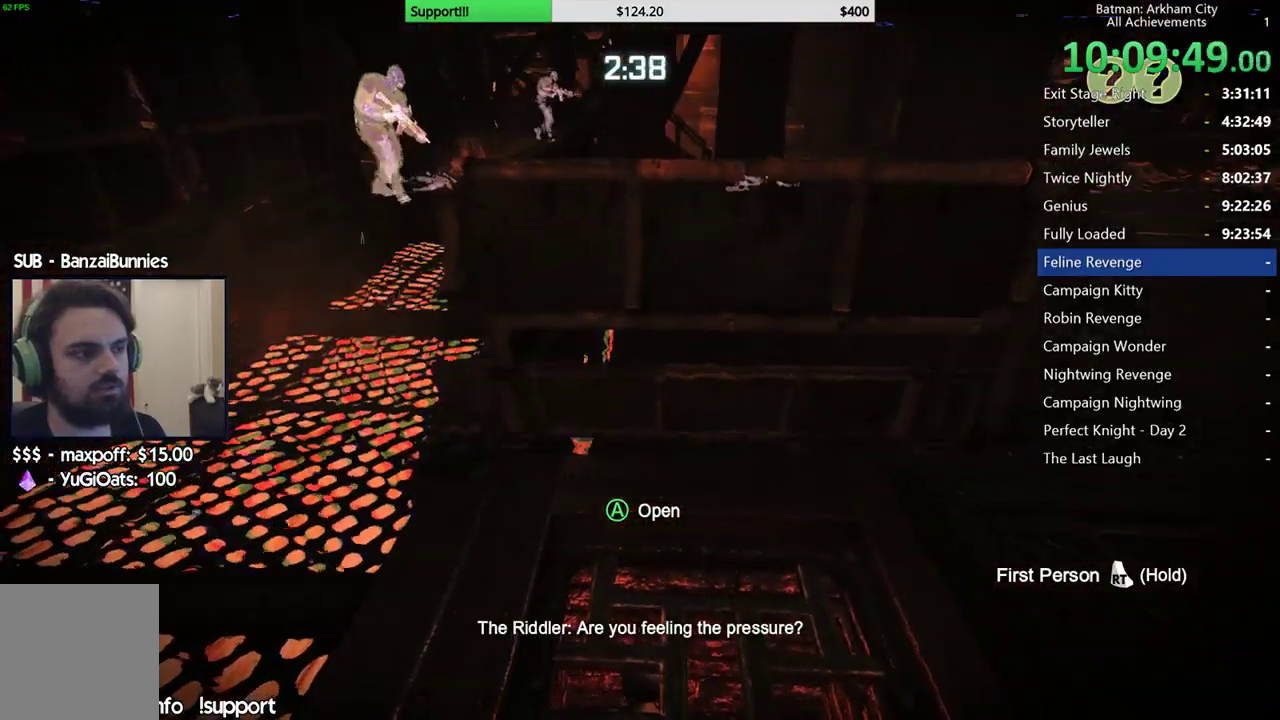
{"buttons": [], "left_stick": "center", "right_stick": "center"}
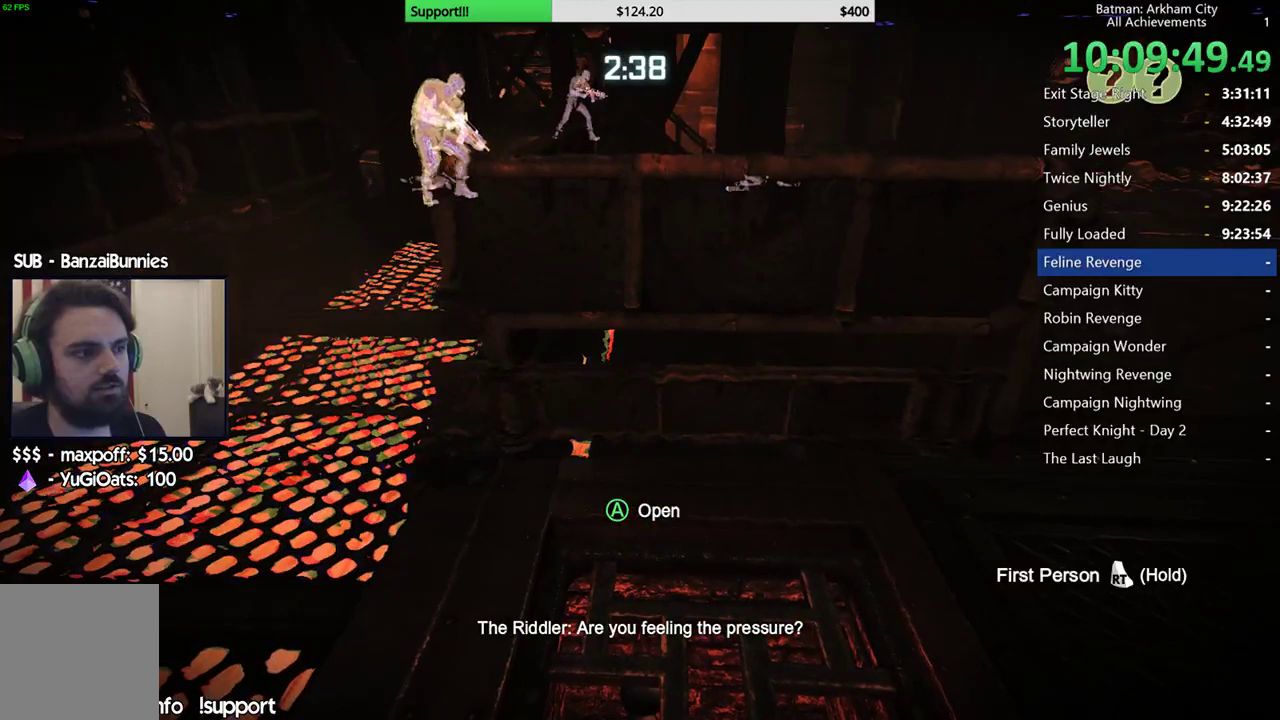
{"buttons": [], "left_stick": "center", "right_stick": "center"}
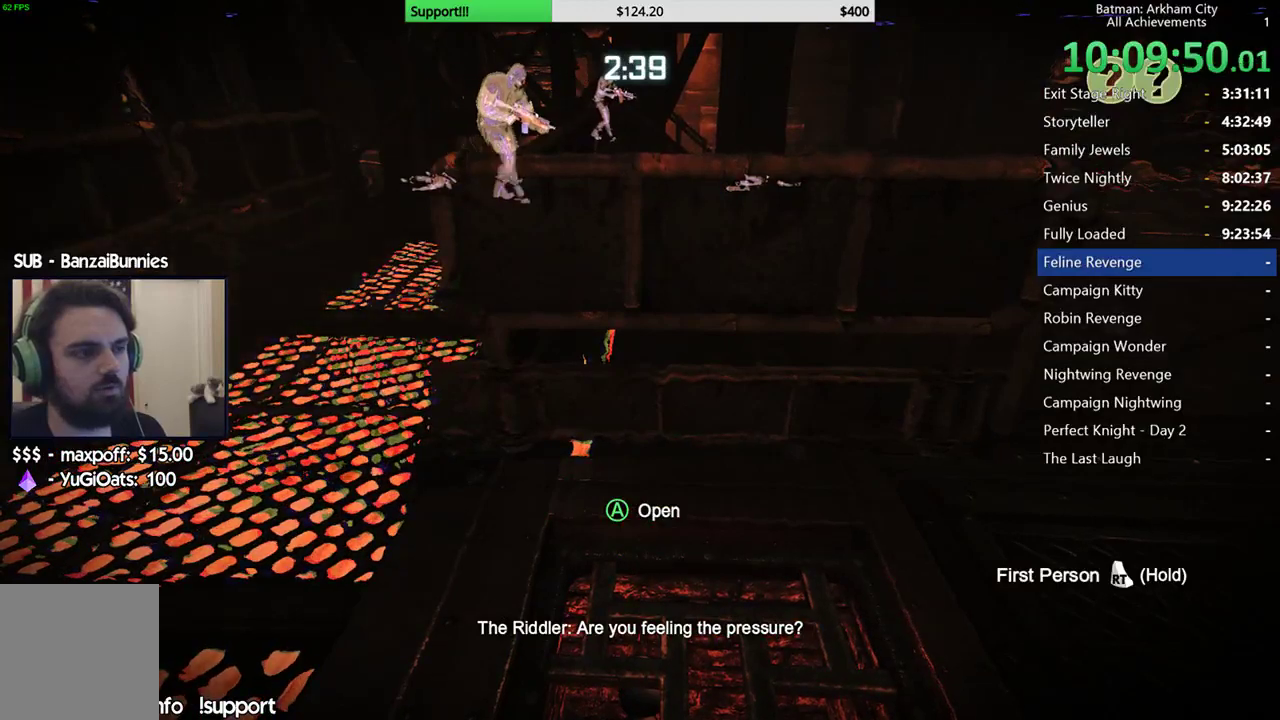
{"buttons": [], "left_stick": "center", "right_stick": "center", "events": [[33, "right_stick", "right"], [233, "right_stick", "center"]]}
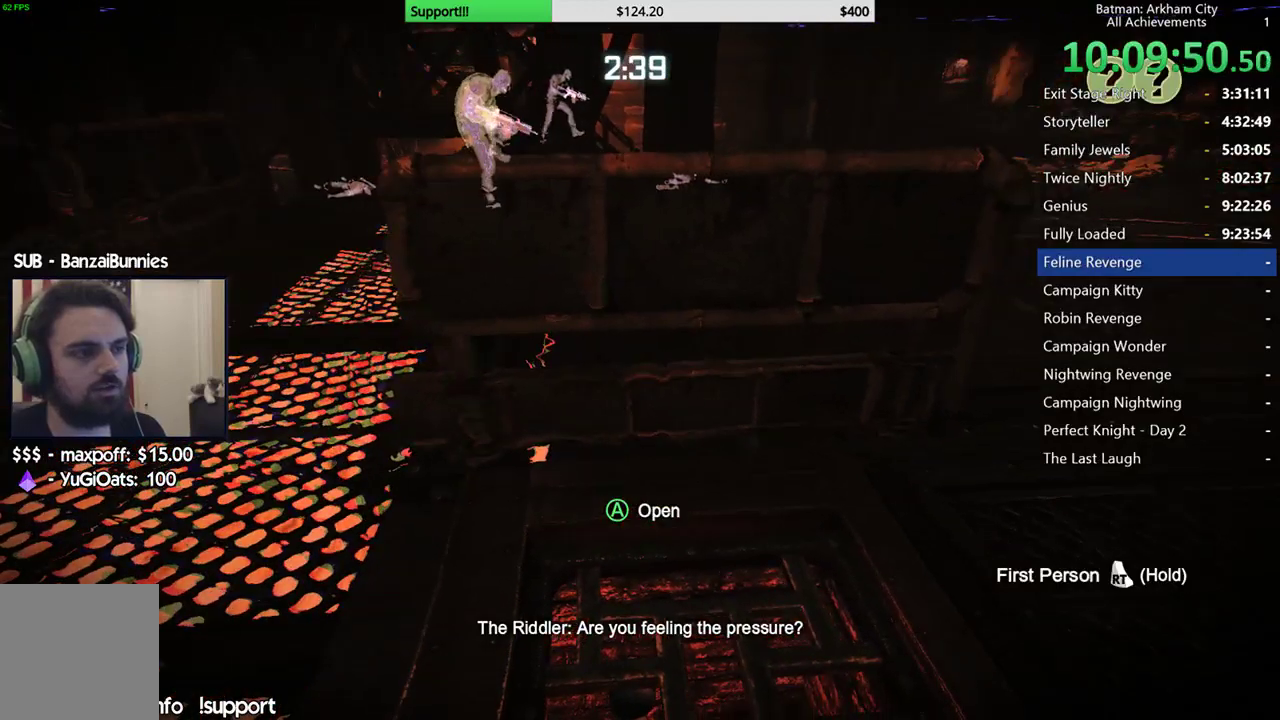
{"buttons": [], "left_stick": "center", "right_stick": "center"}
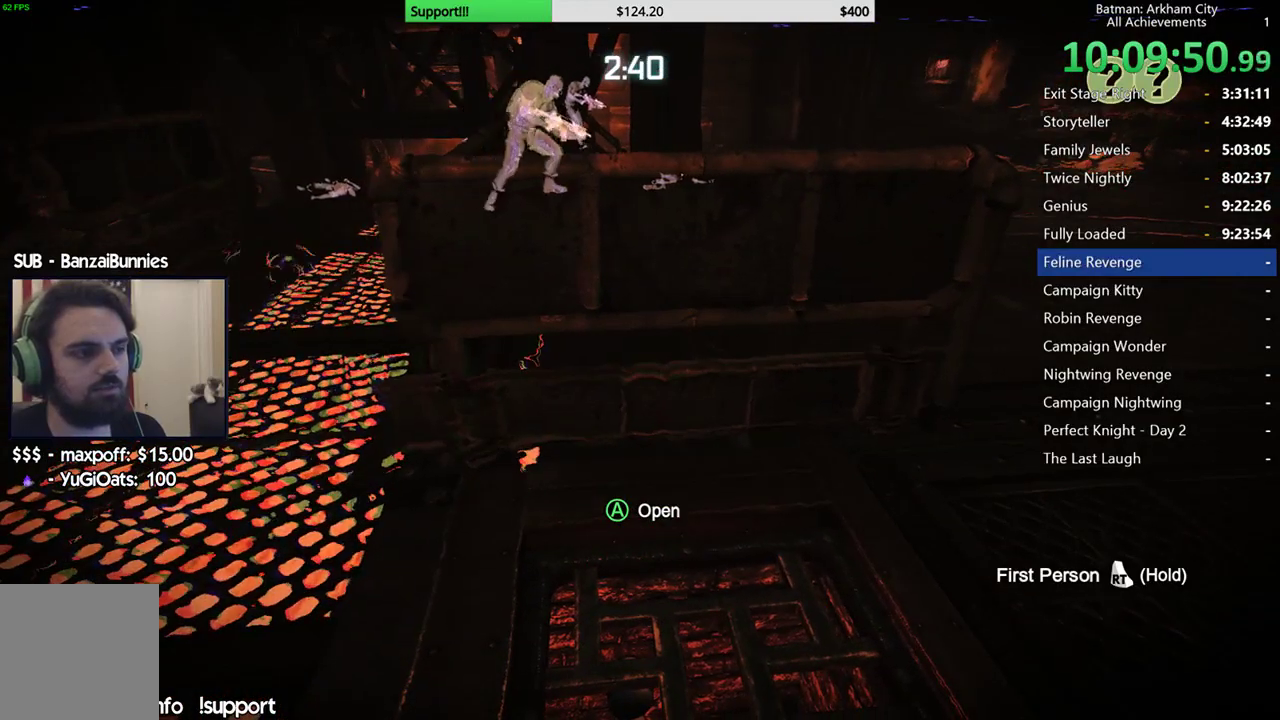
{"buttons": [], "left_stick": "right", "right_stick": "center"}
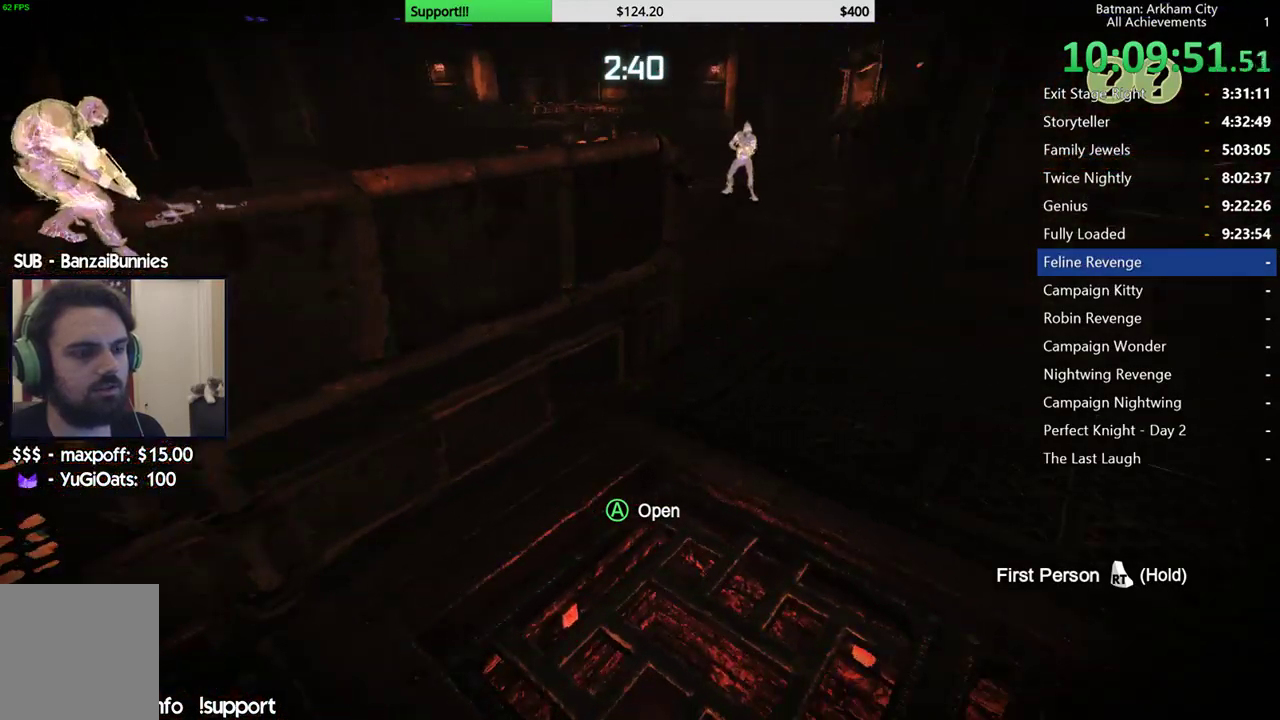
{"buttons": [], "left_stick": "center", "right_stick": "center"}
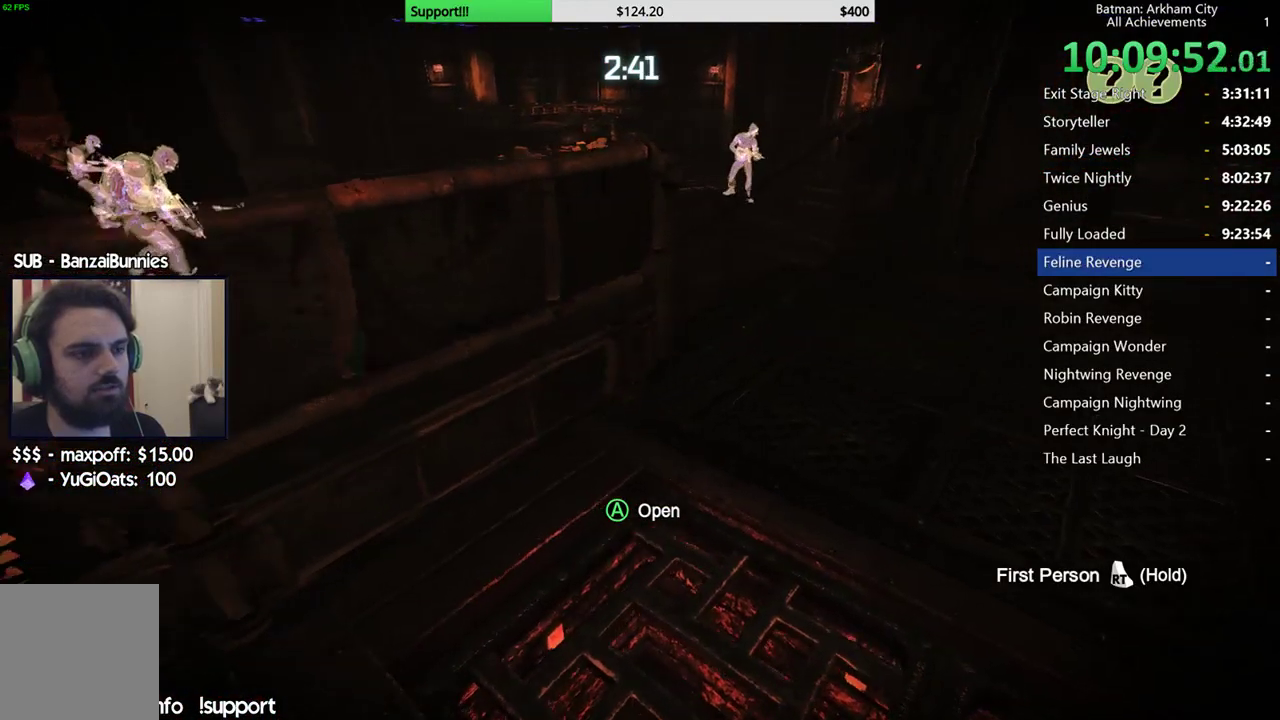
{"buttons": [], "left_stick": "center", "right_stick": "left"}
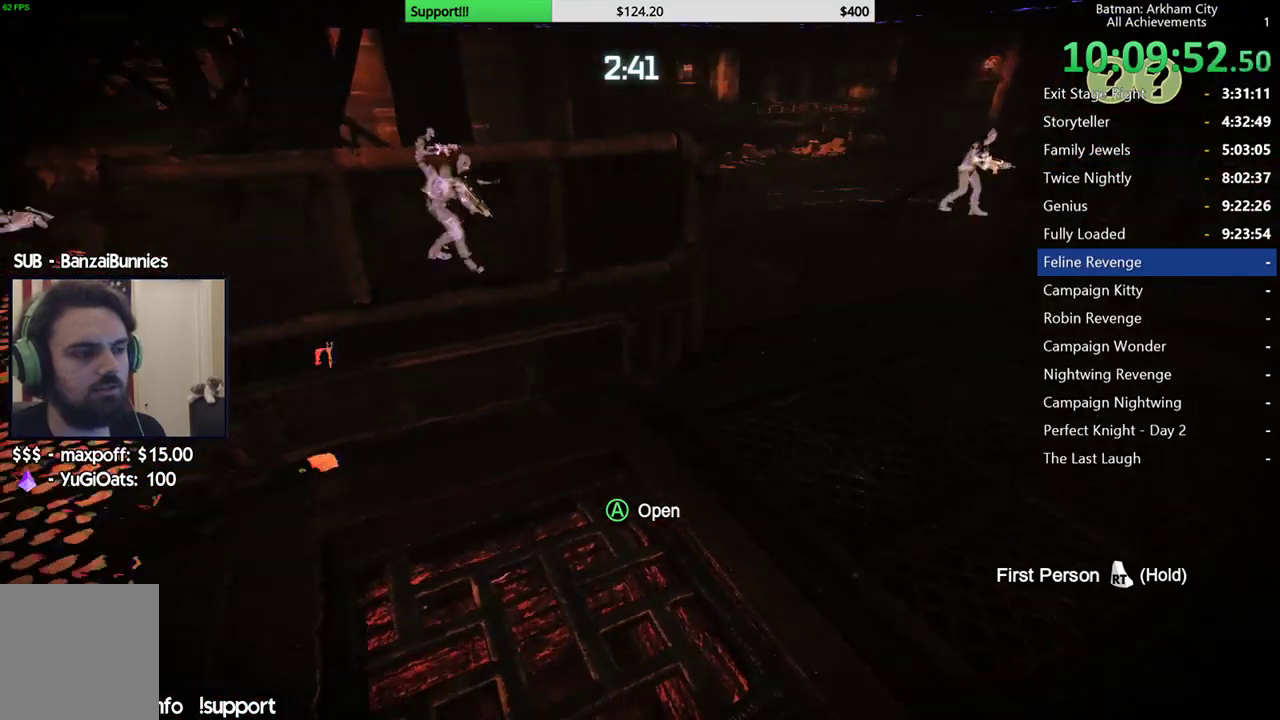
{"buttons": [], "left_stick": "center", "right_stick": "center"}
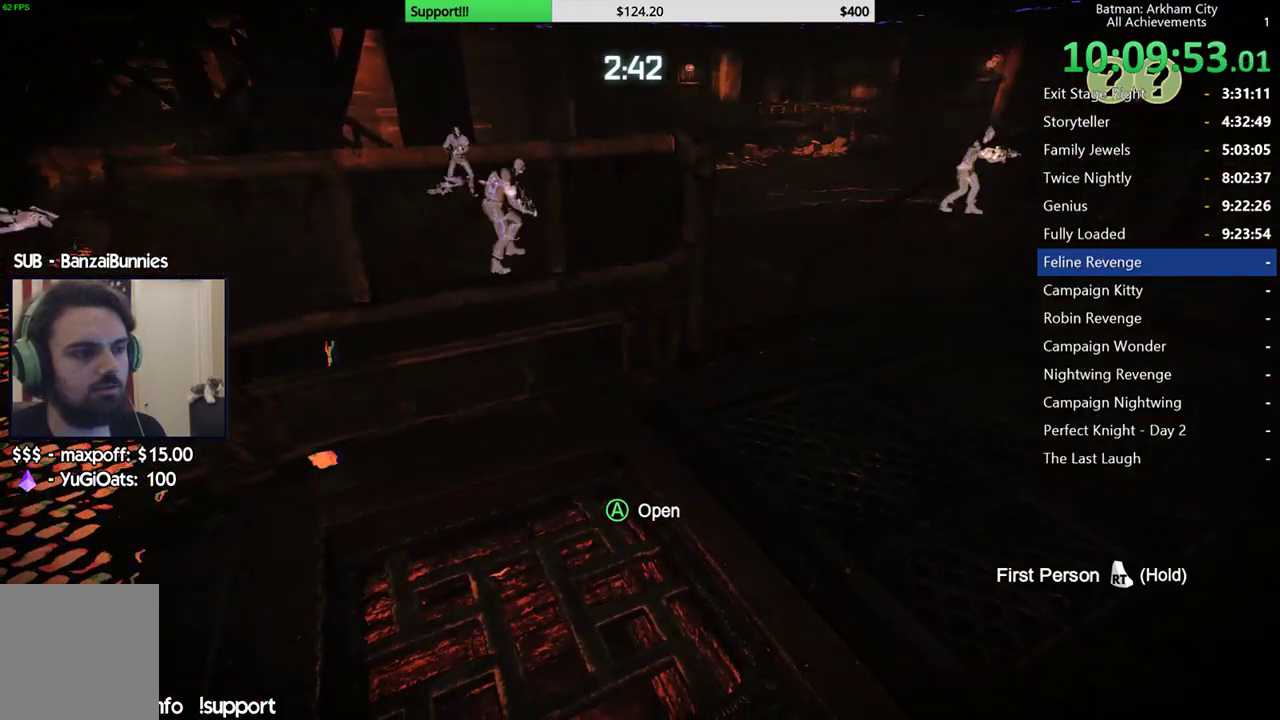
{"buttons": [], "left_stick": "center", "right_stick": "center"}
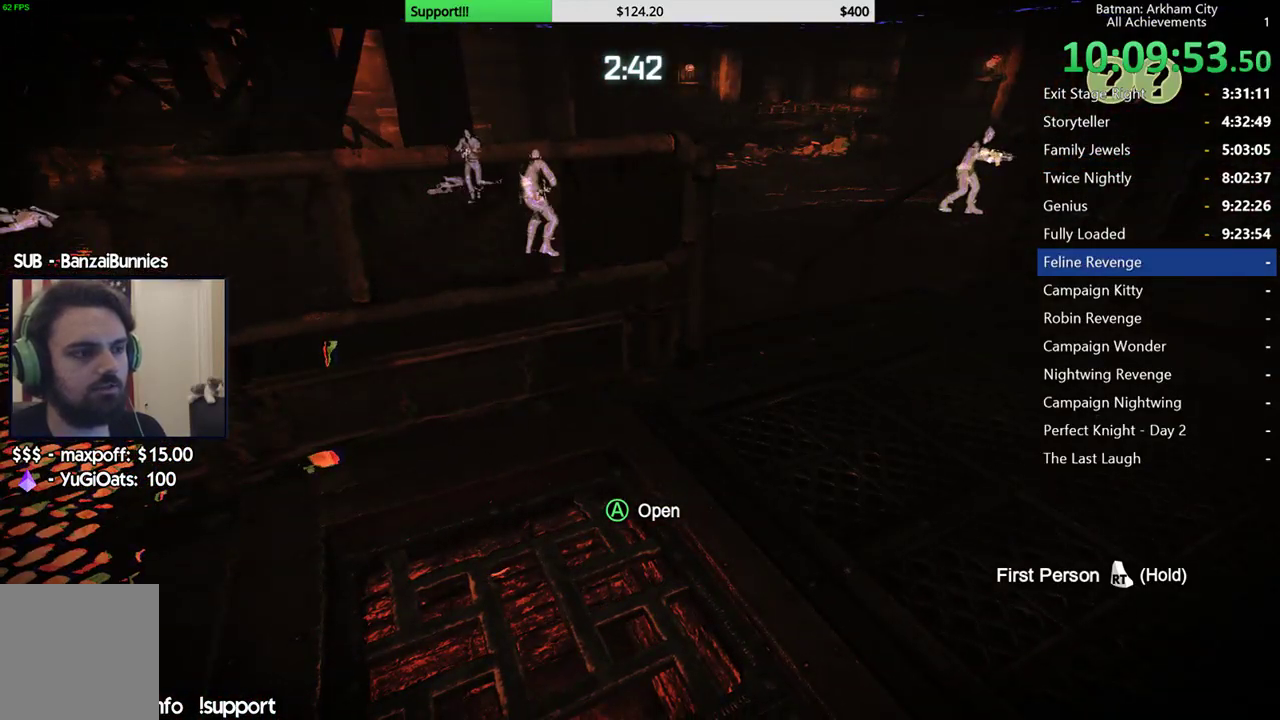
{"buttons": [], "left_stick": "center", "right_stick": "center"}
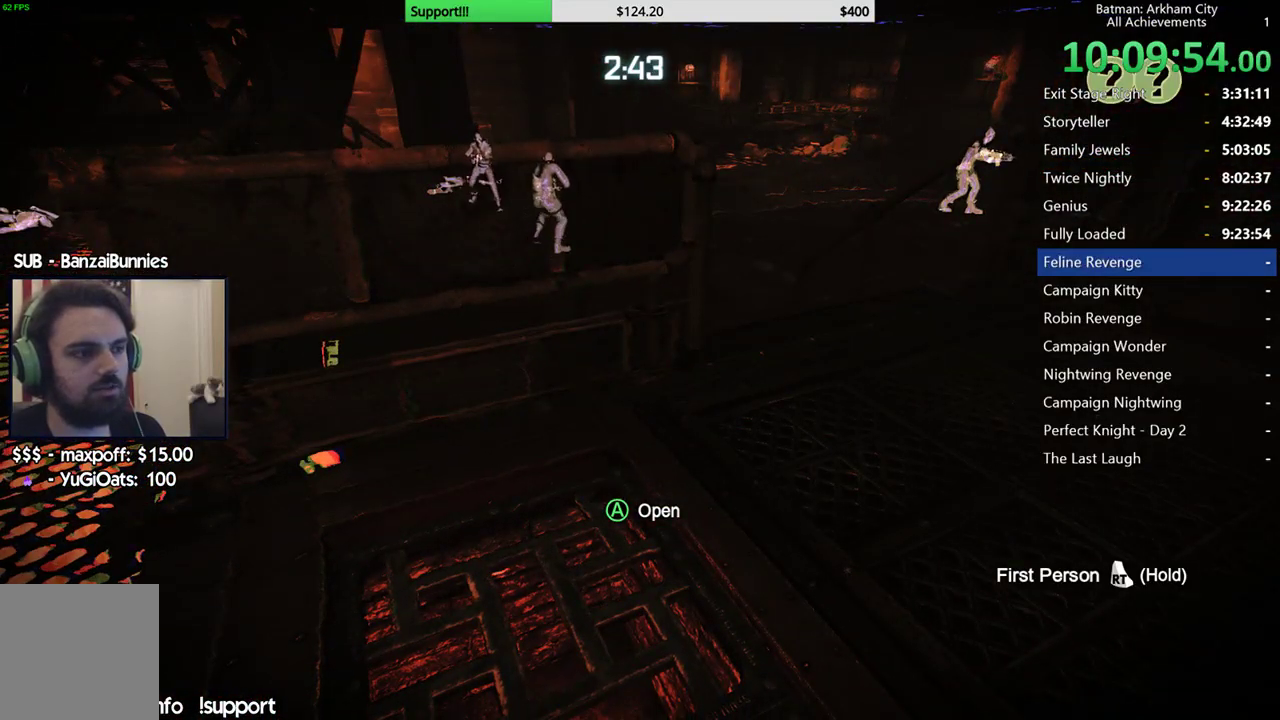
{"buttons": [], "left_stick": "center", "right_stick": "center"}
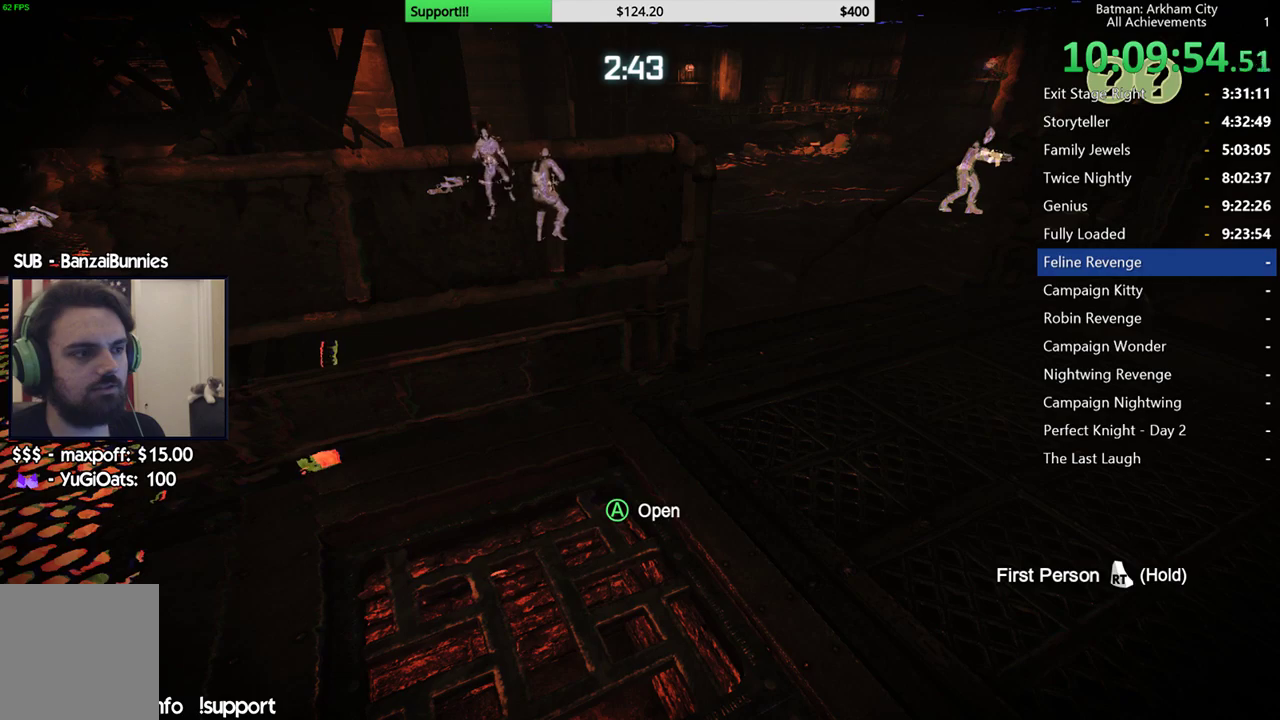
{"buttons": [], "left_stick": "center", "right_stick": "center"}
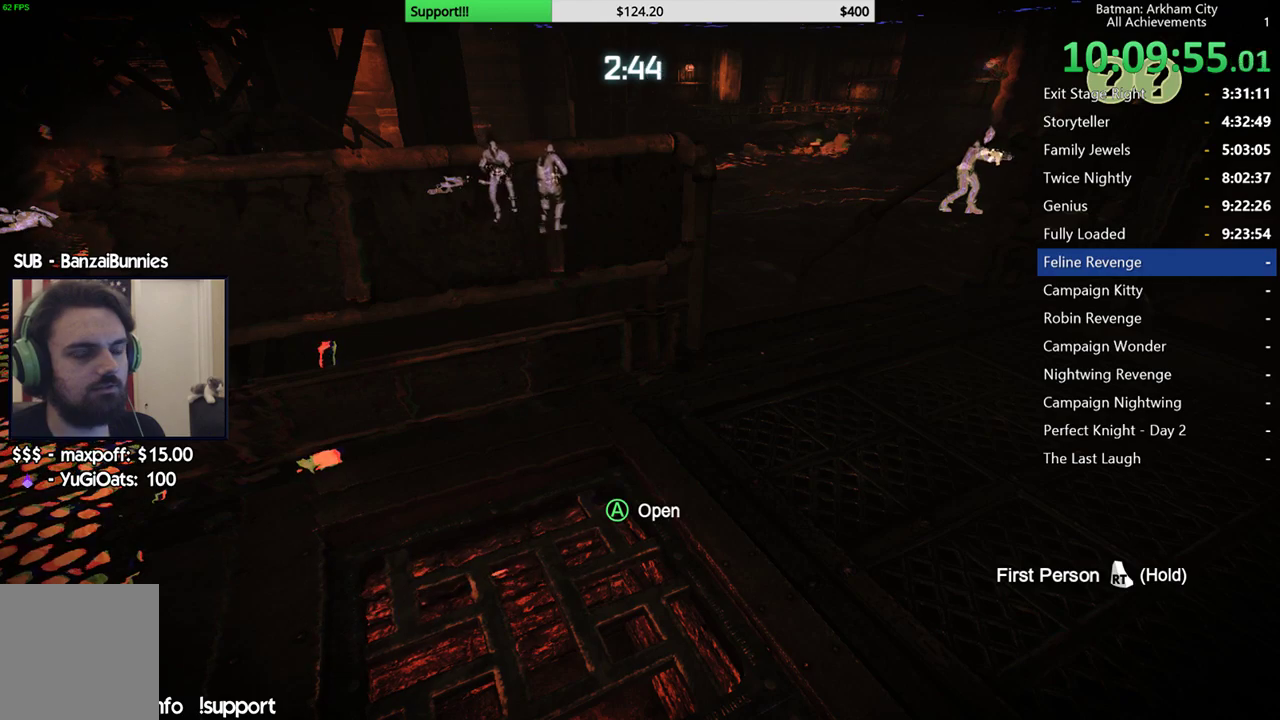
{"buttons": ["R1"], "left_stick": "center", "right_stick": "center"}
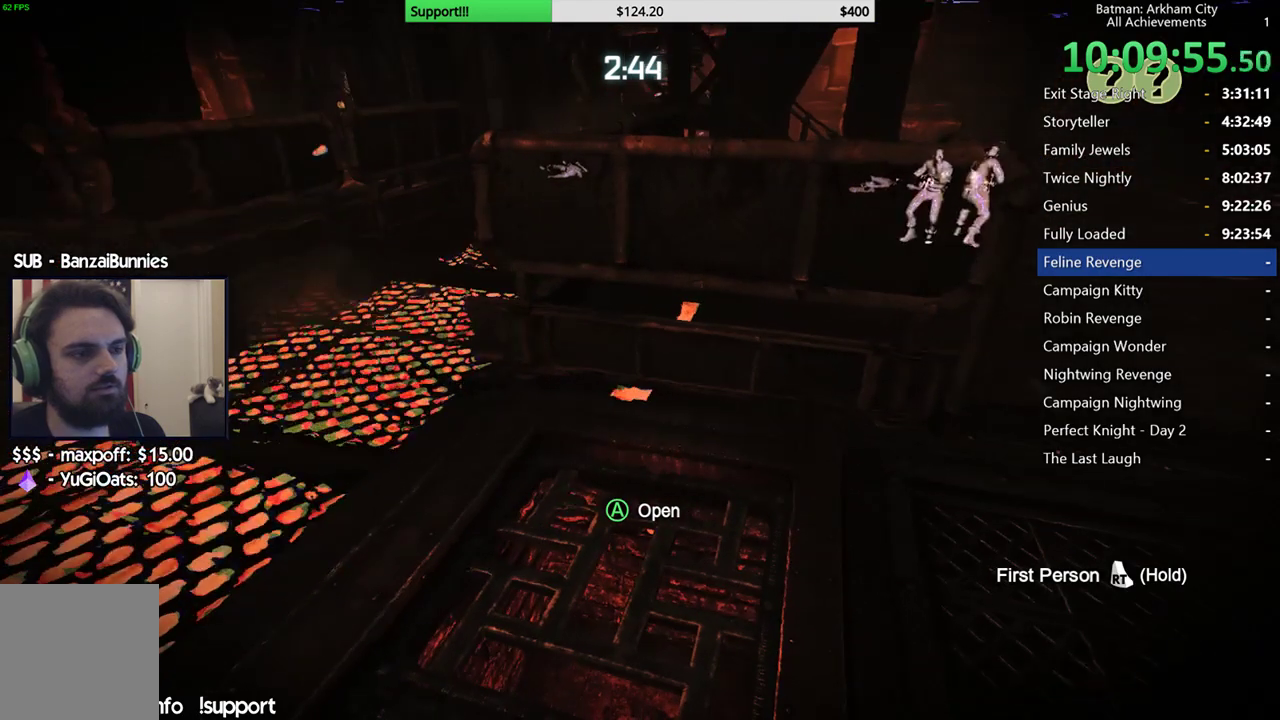
{"buttons": ["R1"], "left_stick": "center", "right_stick": "right"}
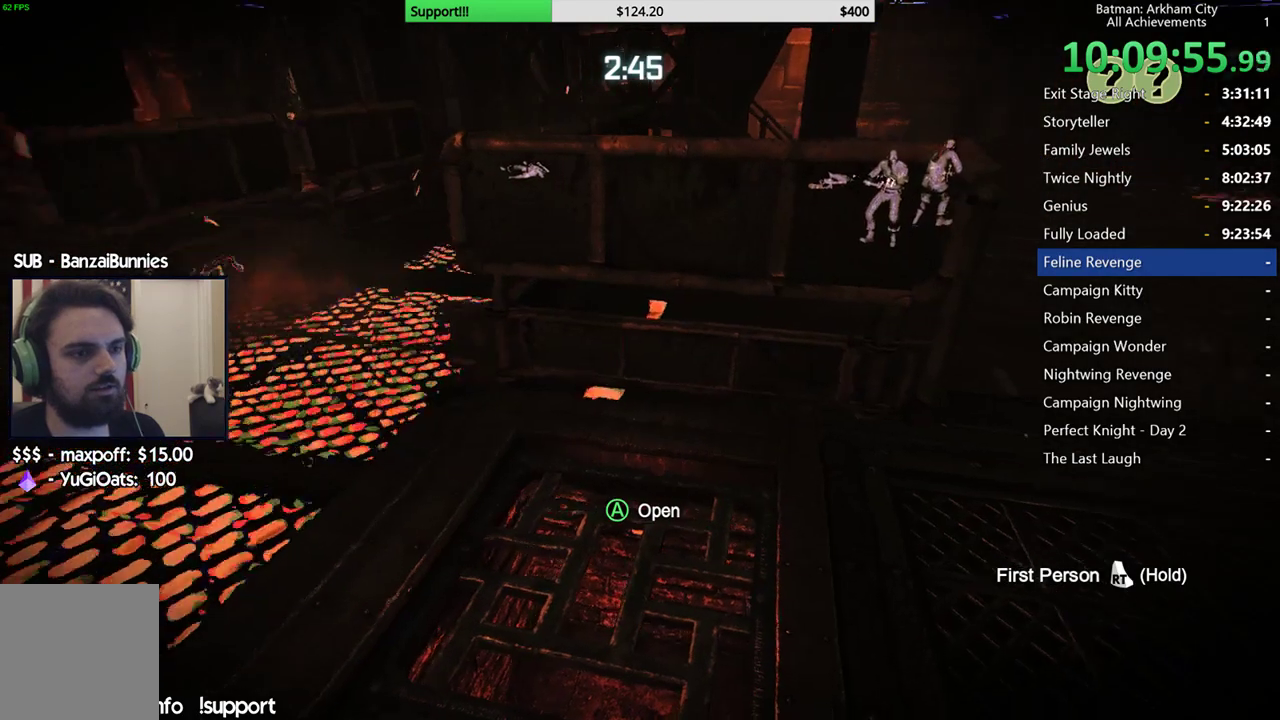
{"buttons": [], "left_stick": "center", "right_stick": "center"}
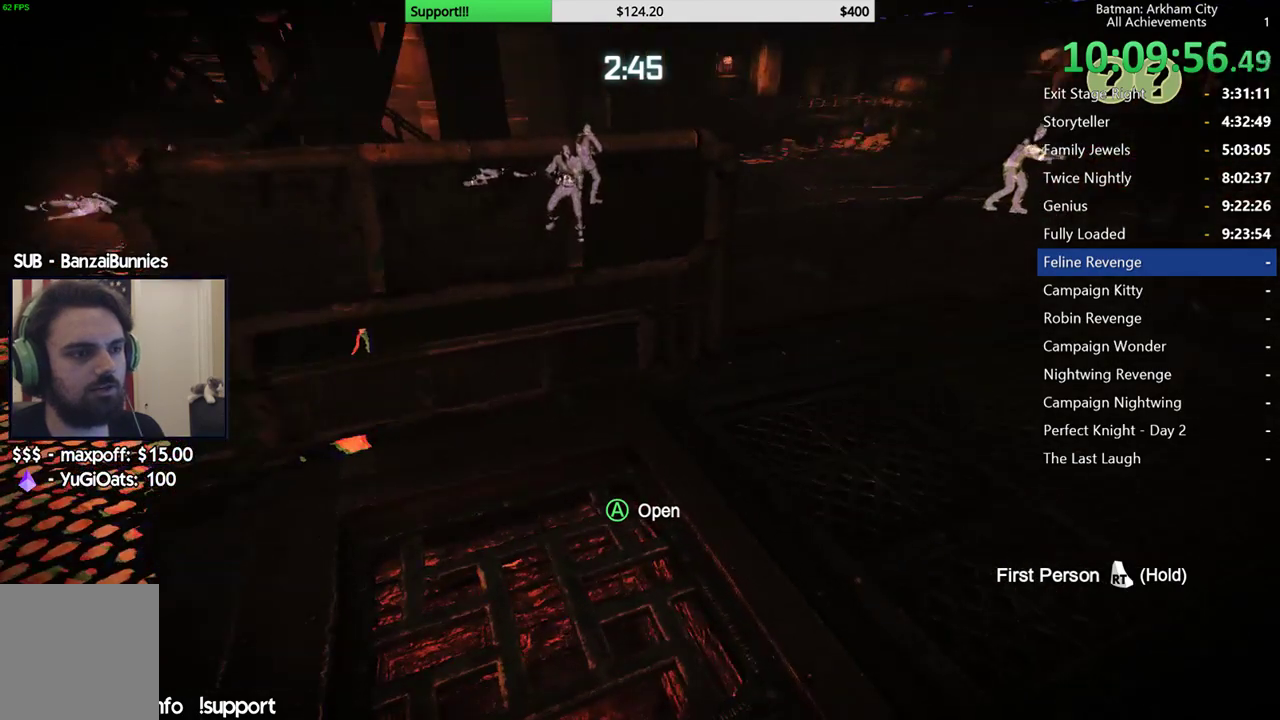
{"buttons": [], "left_stick": "center", "right_stick": "center"}